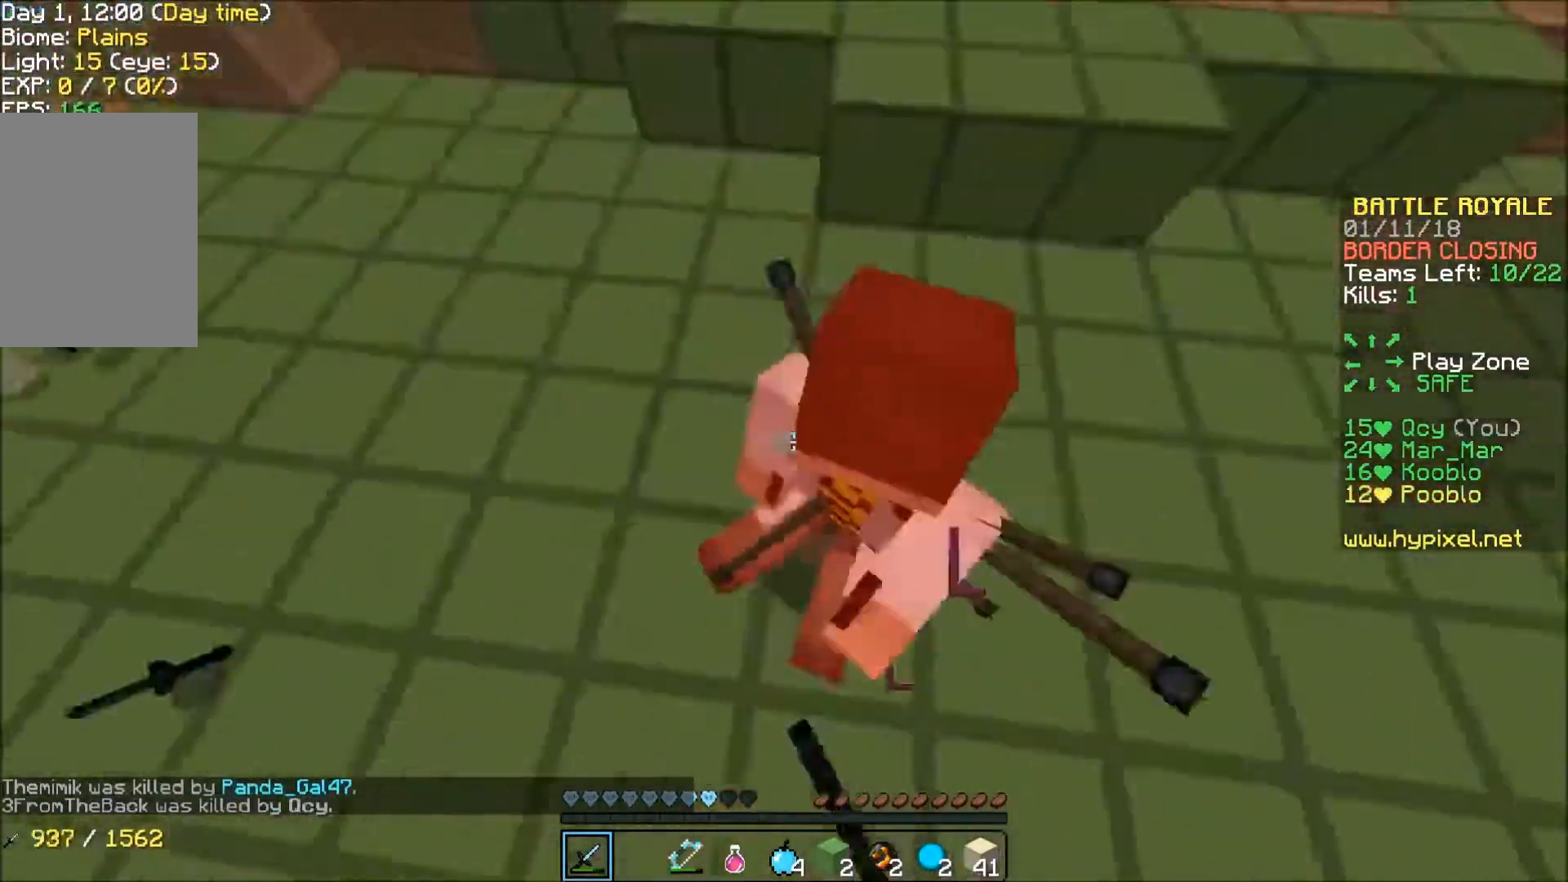
Gameplay with keyboard; each line is a JSON object with the keys held at the frame after it. "events" lists presses ("down") and releases ("up") of "a", "d", "s" and "w" between this image and that frame as [ms after this image, input, new state], when the widget could be followed in between. No other keys are recorded. Mouse input is not recorded.
{"keys": ["a", "s"], "events": [[34, "w", "down"], [234, "w", "up"], [501, "s", "down"]]}
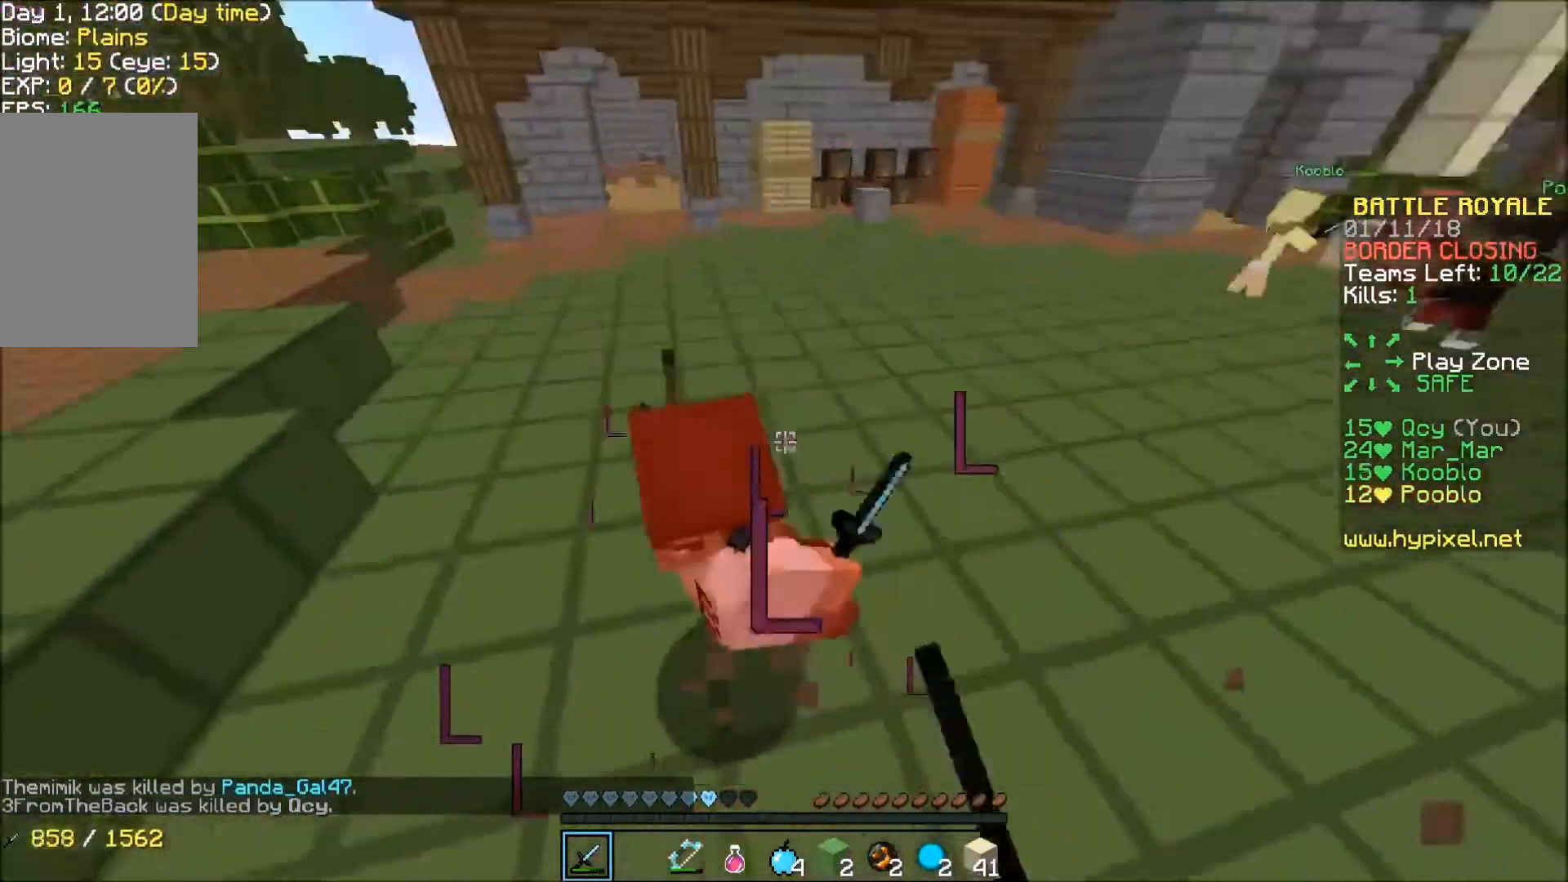
{"keys": ["a", "w"], "events": [[167, "s", "up"], [434, "w", "down"]]}
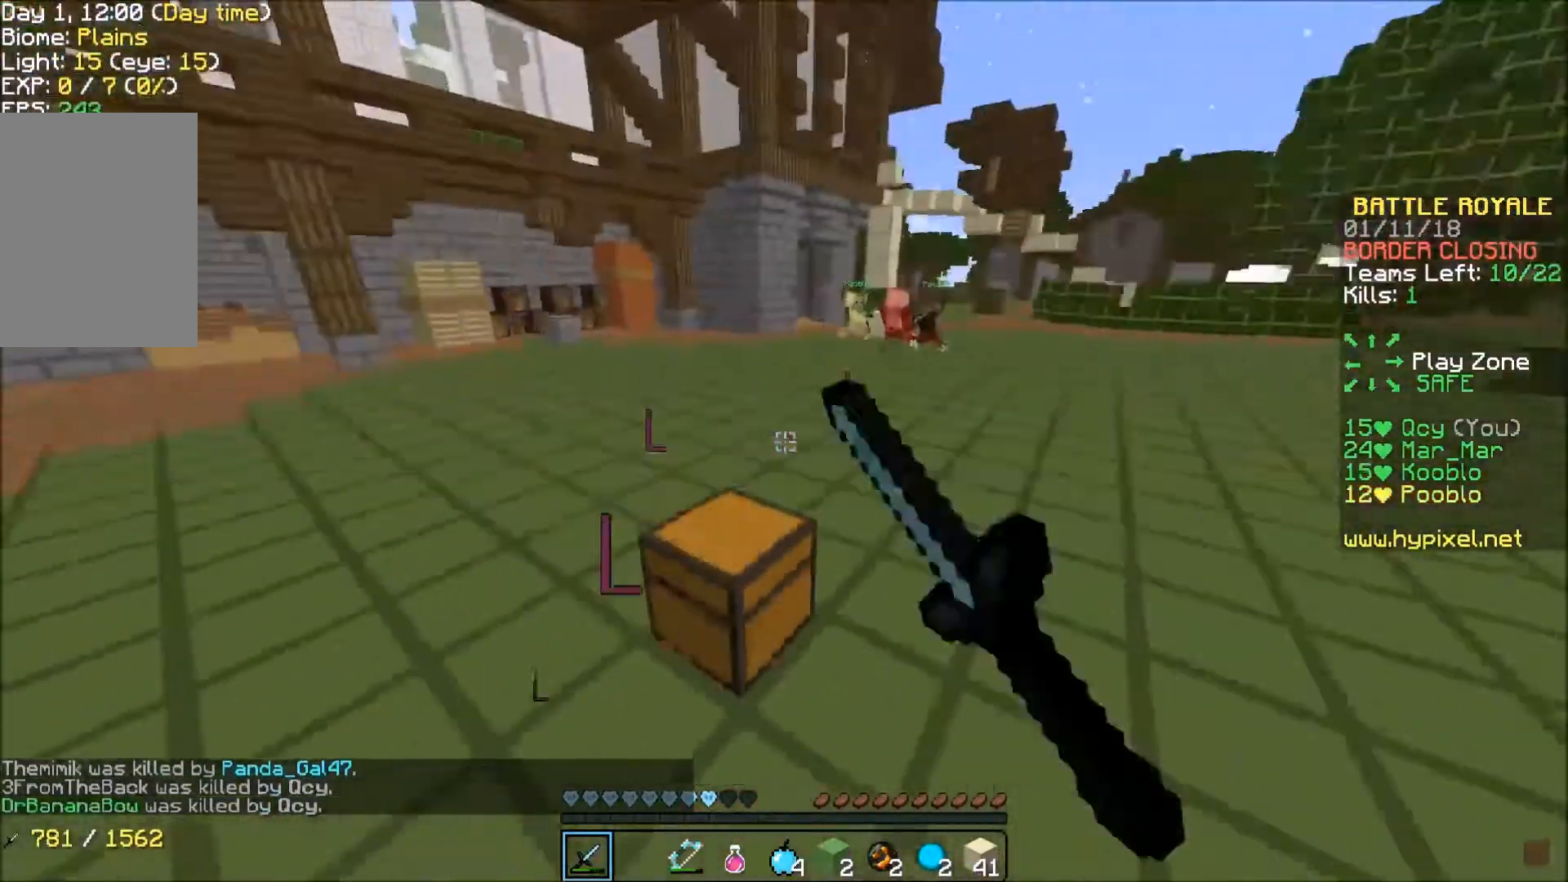
{"keys": ["a", "w"], "events": [[267, "a", "up"], [501, "a", "down"]]}
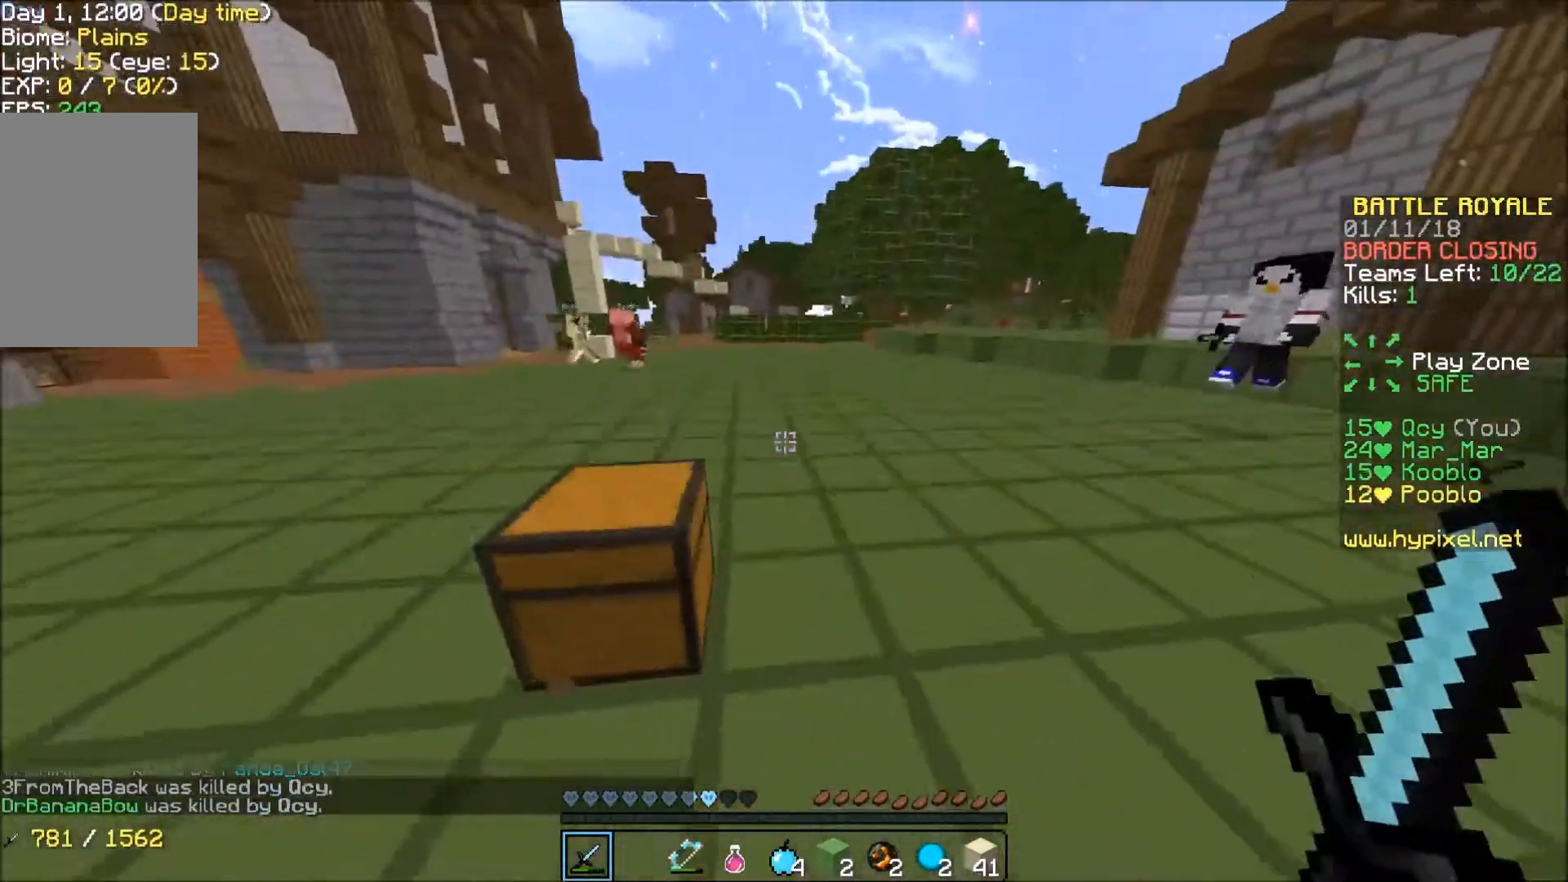
{"keys": ["w"], "events": [[467, "a", "up"]]}
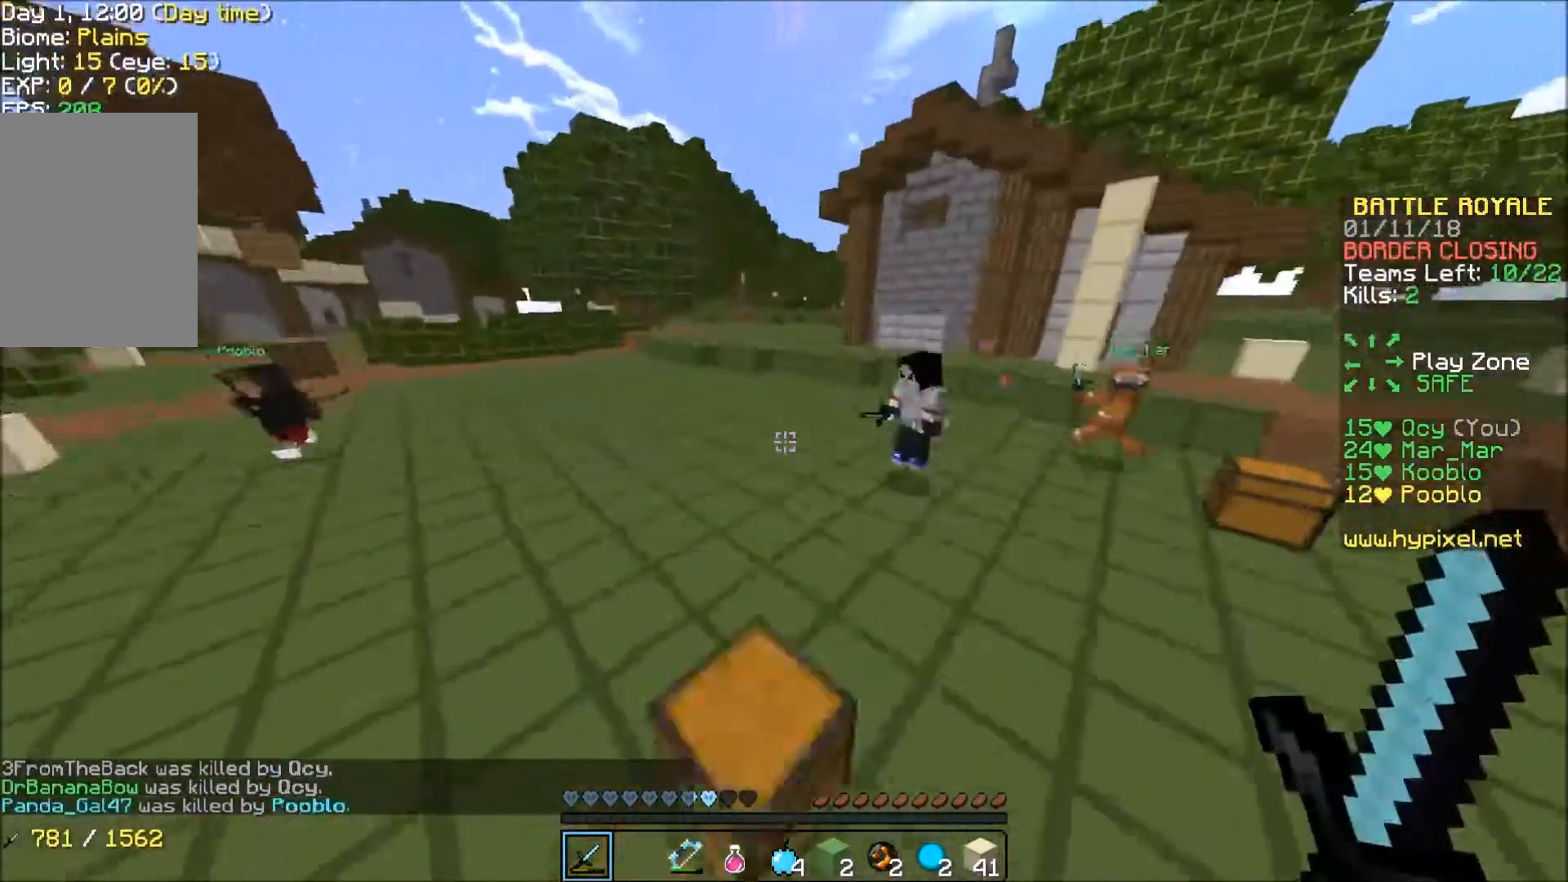
{"keys": ["a", "w"], "events": [[167, "a", "down"]]}
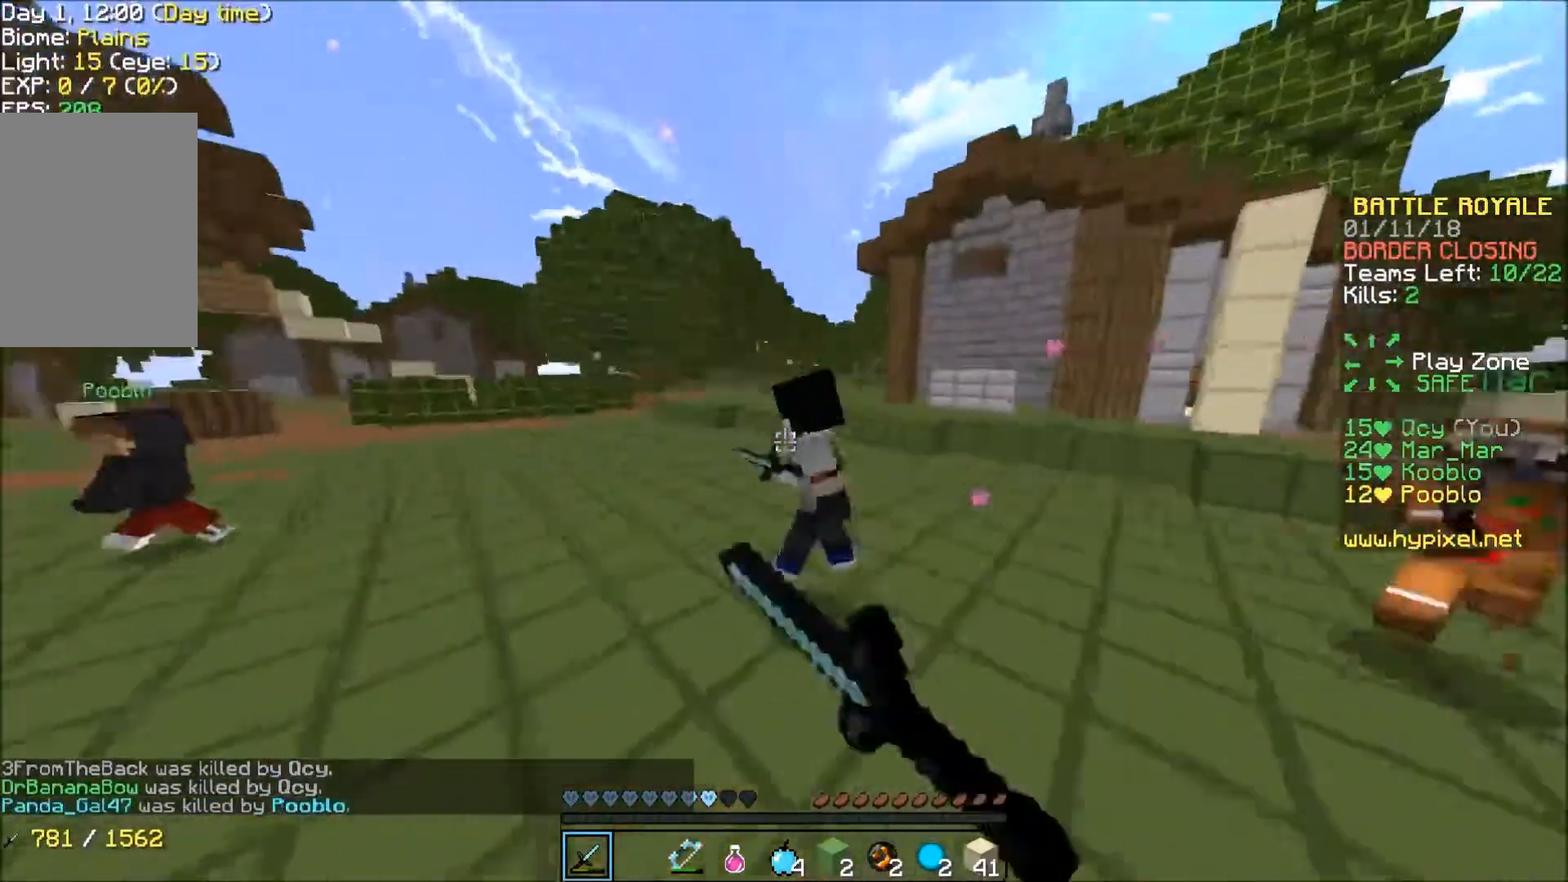
{"keys": ["w"], "events": [[100, "a", "up"]]}
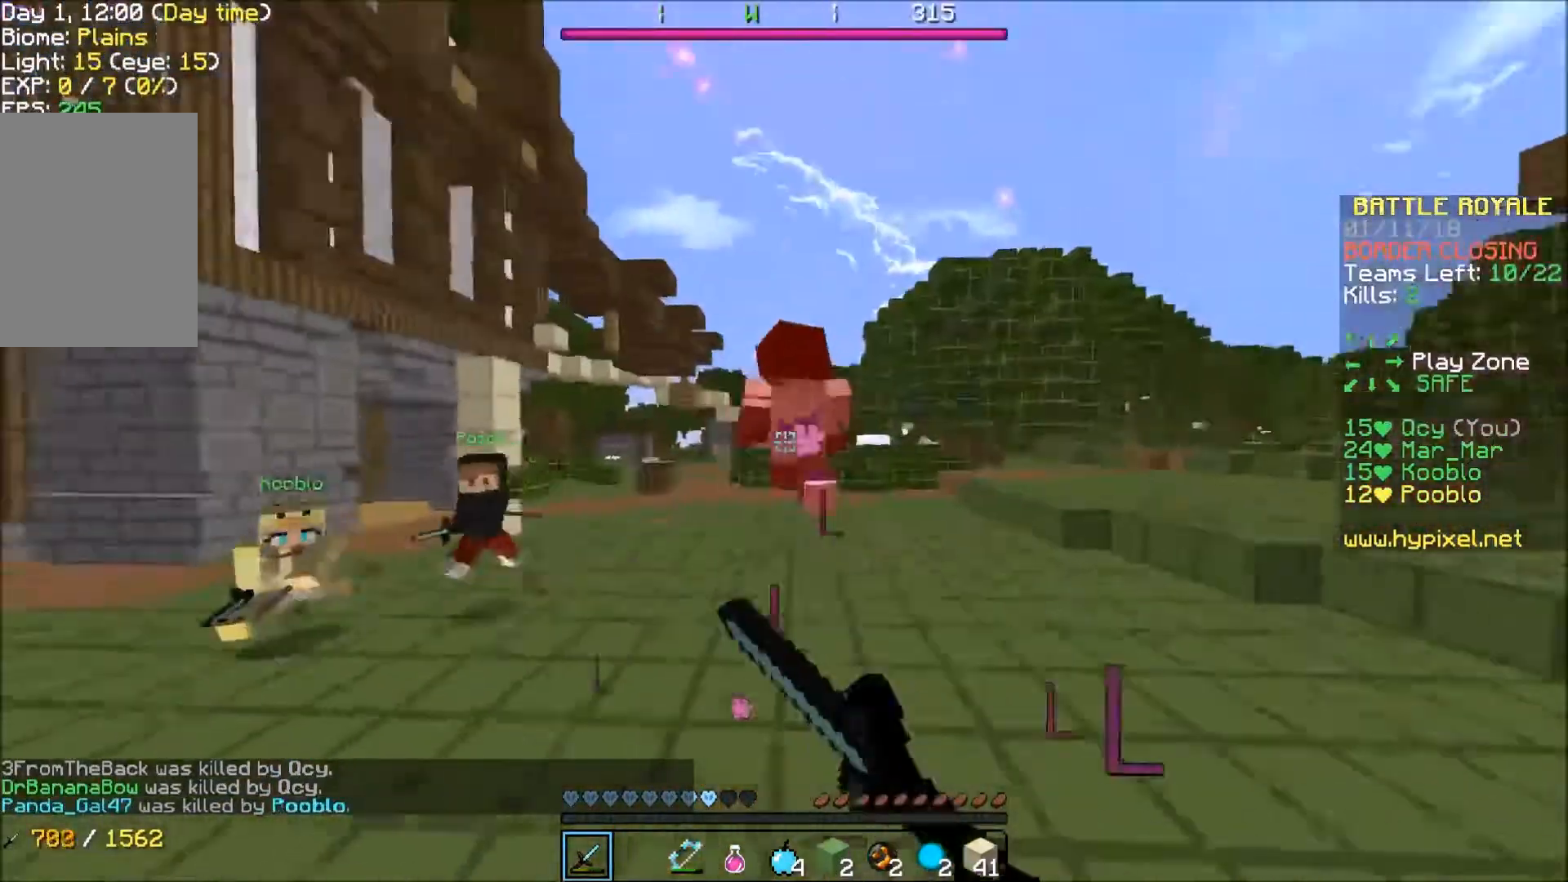
{"keys": ["w"], "events": []}
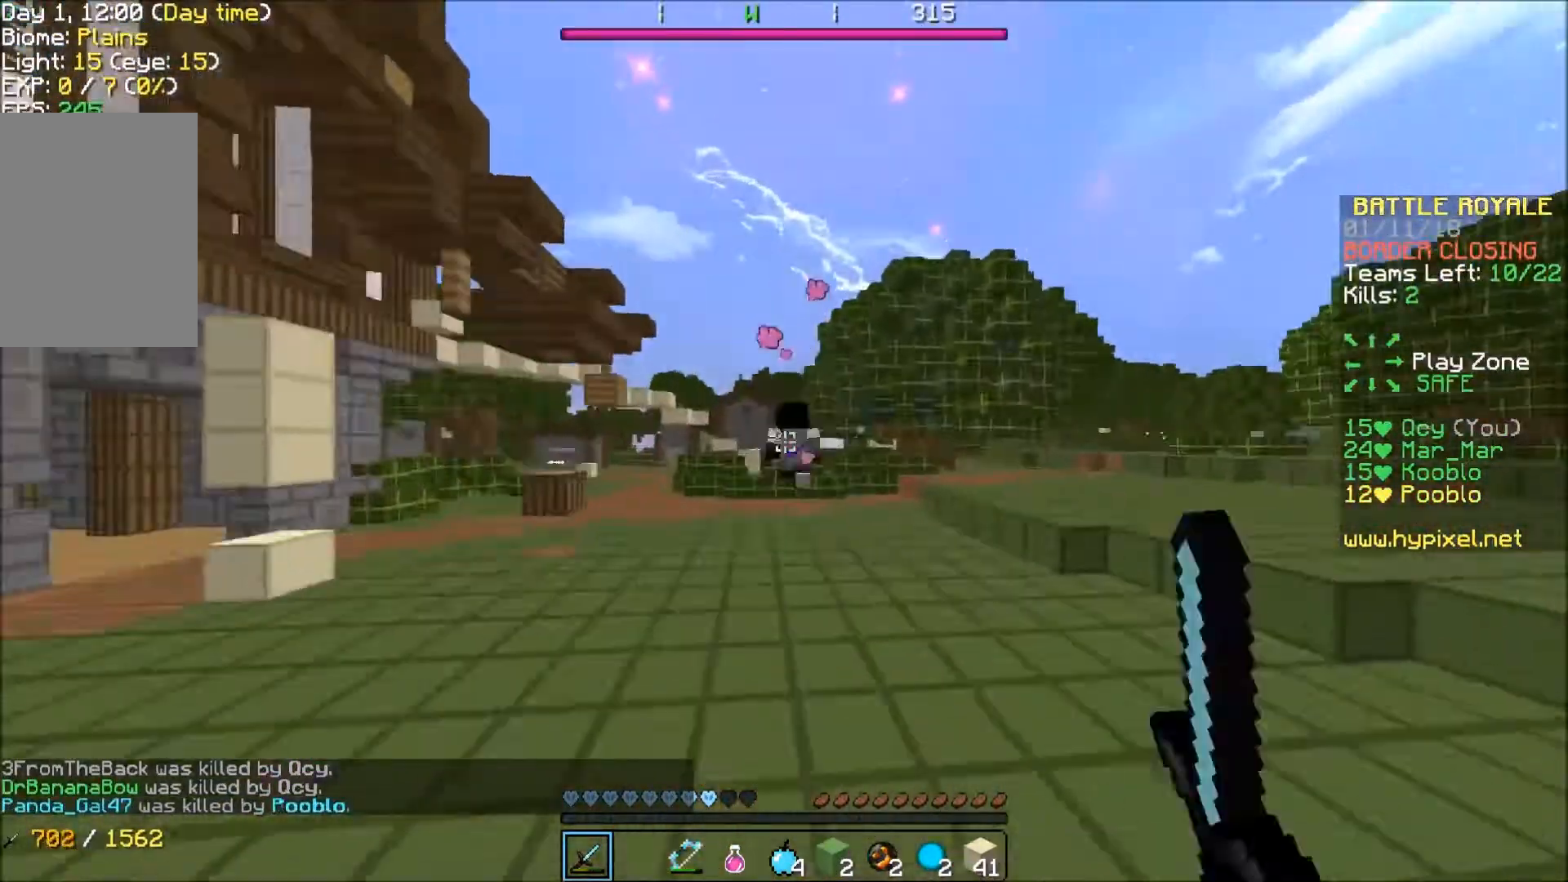
{"keys": ["w"], "events": []}
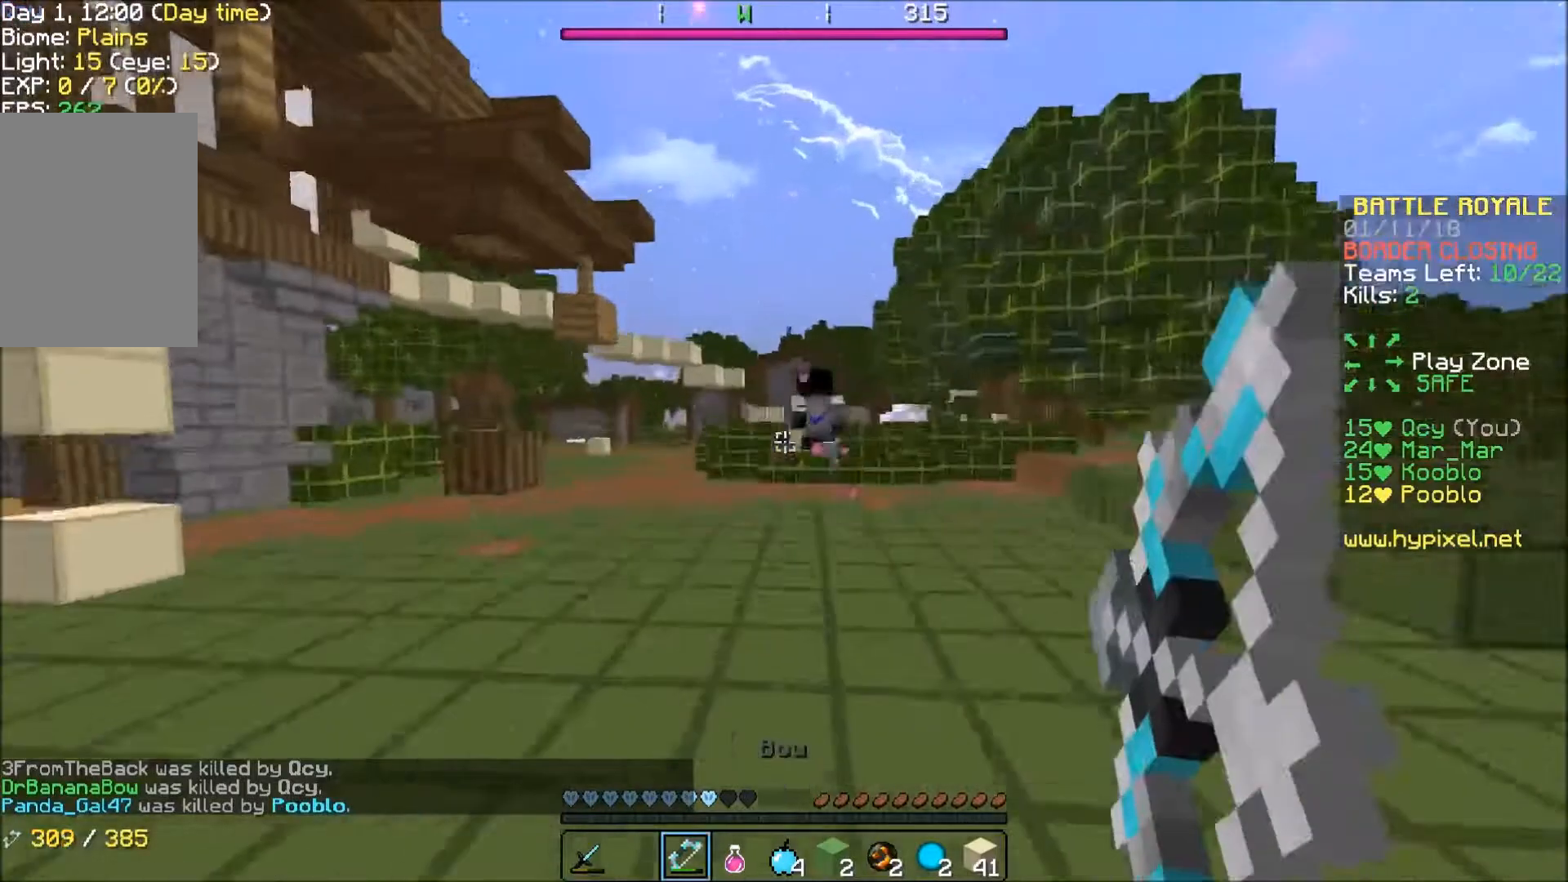
{"keys": ["w"], "events": []}
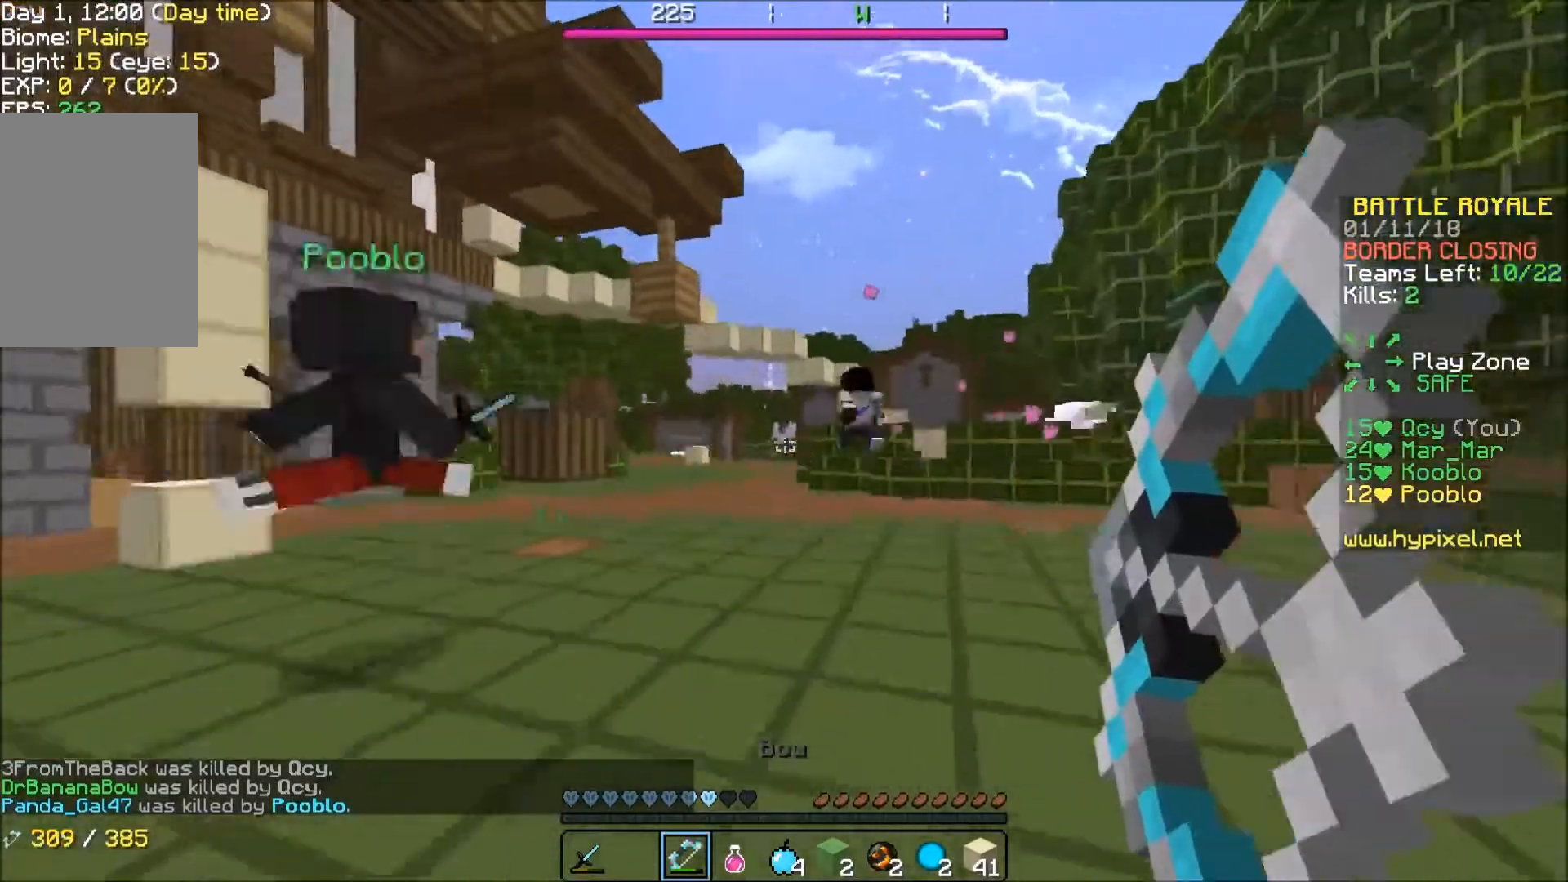
{"keys": ["w"], "events": []}
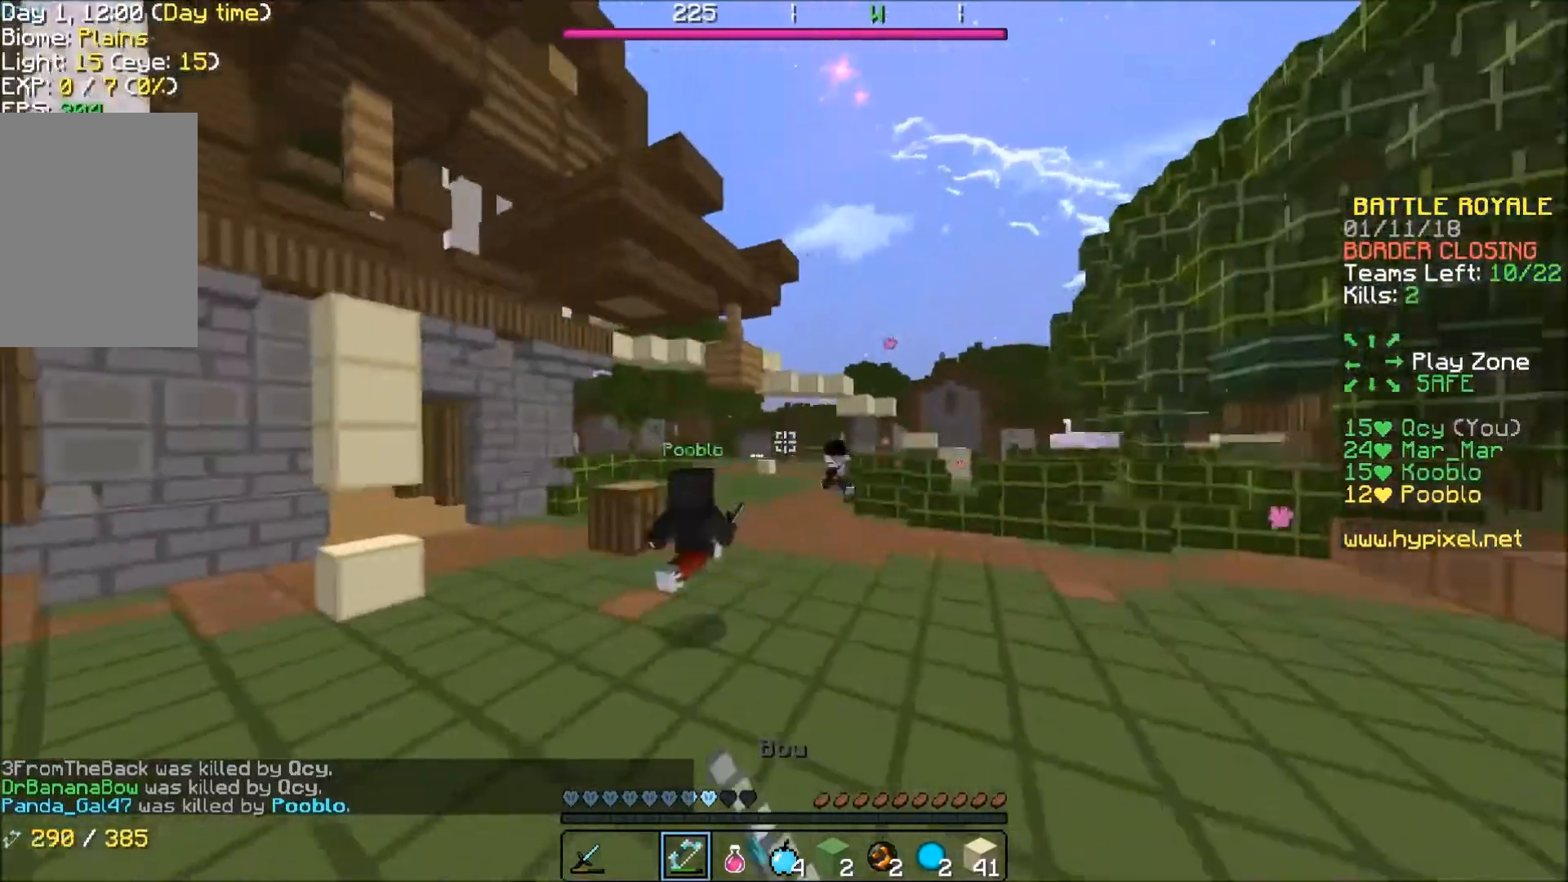
{"keys": ["d", "w"], "events": [[133, "d", "down"]]}
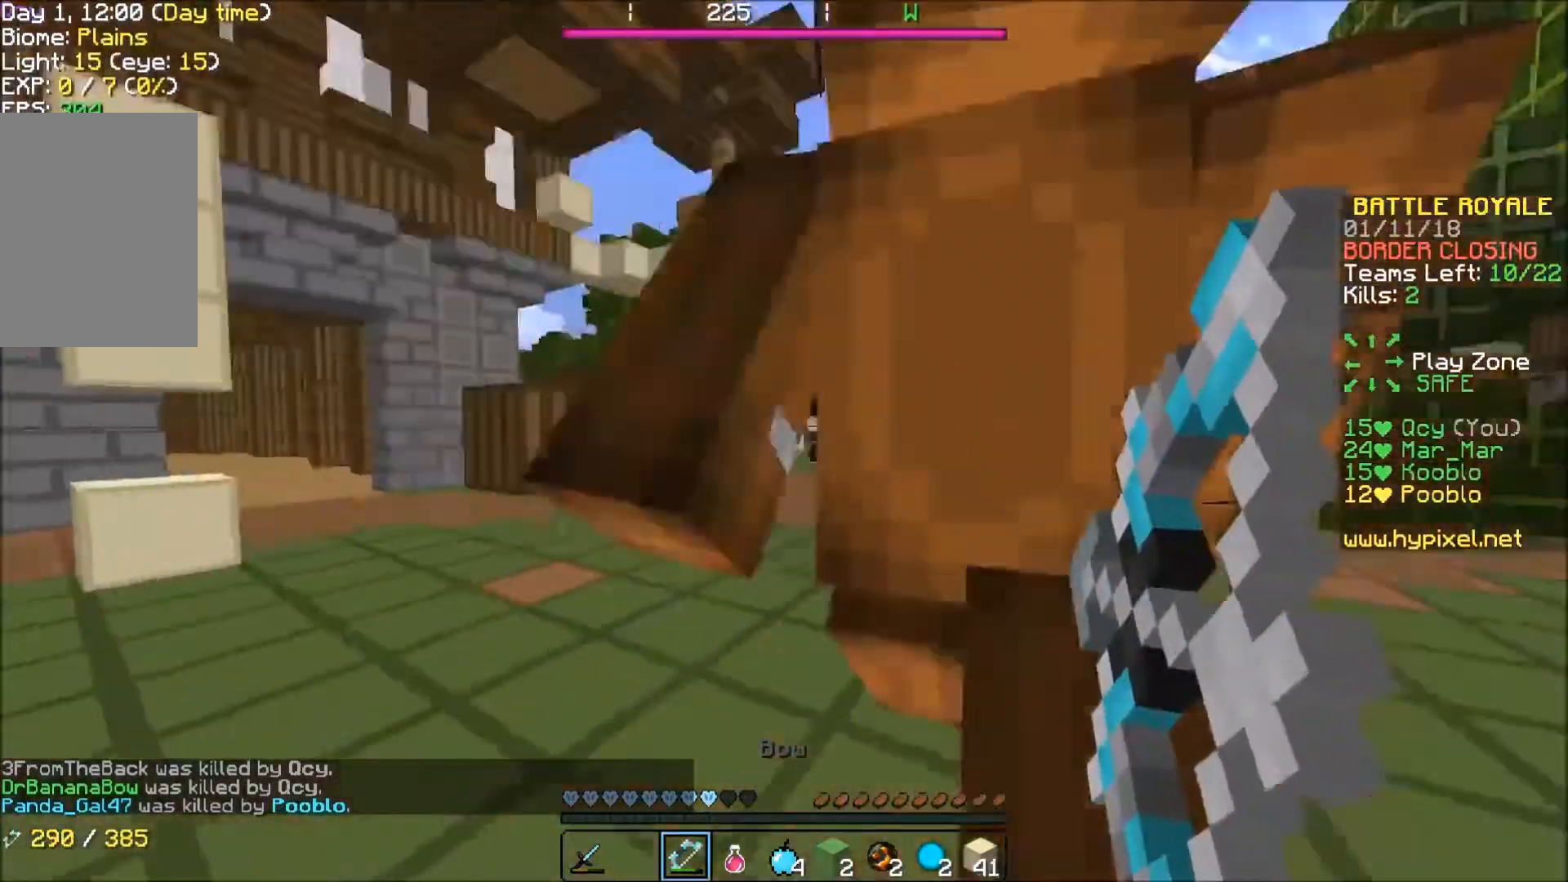
{"keys": ["a", "w"], "events": [[134, "a", "down"], [167, "d", "up"]]}
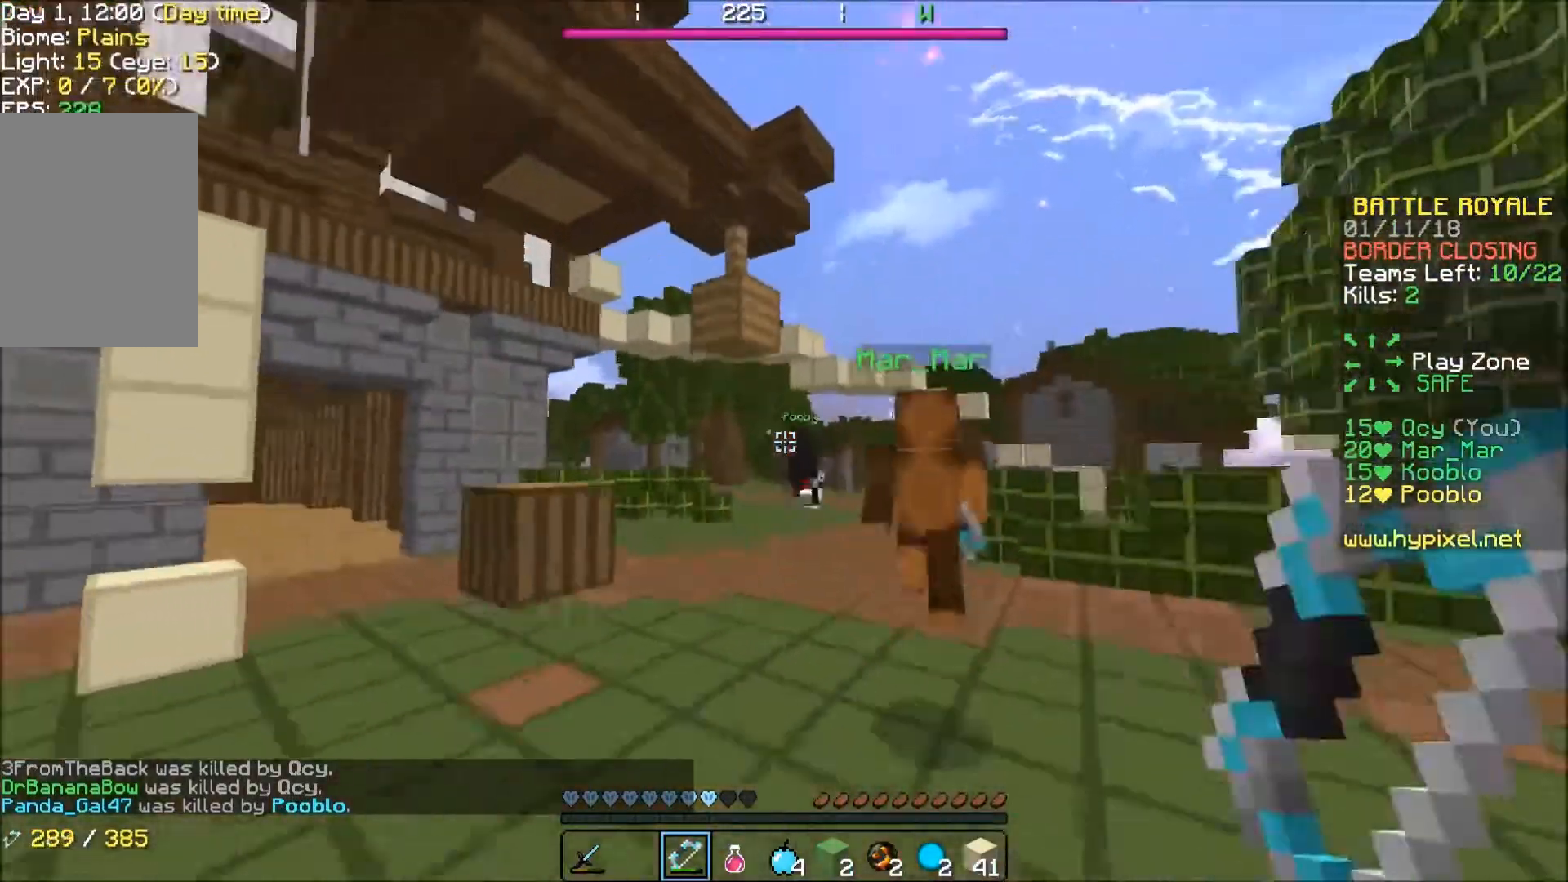
{"keys": ["a", "w"], "events": [[434, "a", "up"], [501, "a", "down"]]}
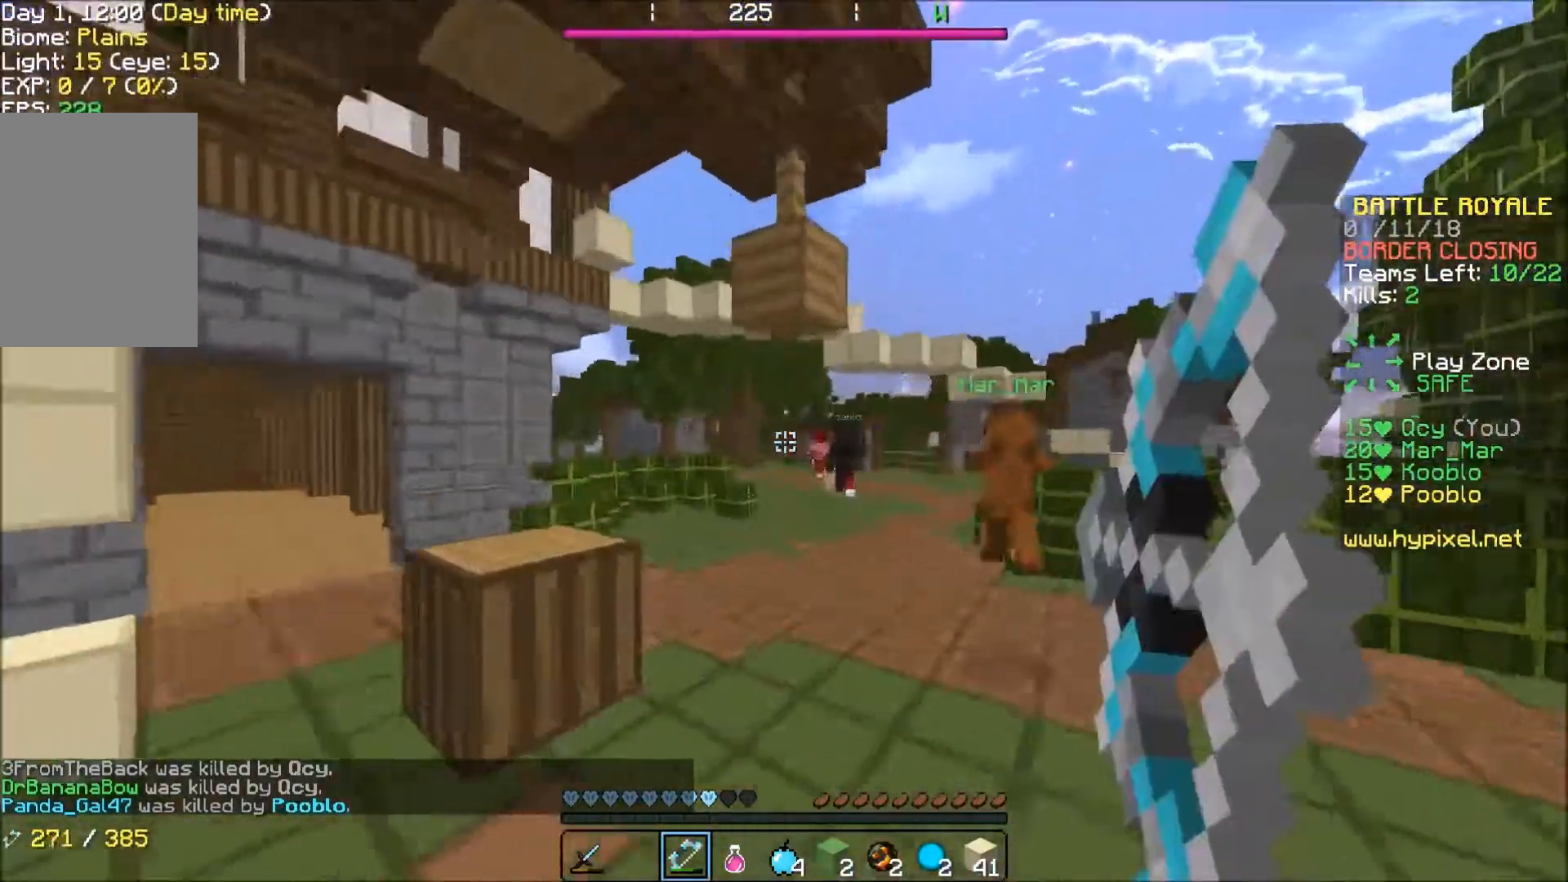
{"keys": ["w"], "events": [[400, "a", "up"]]}
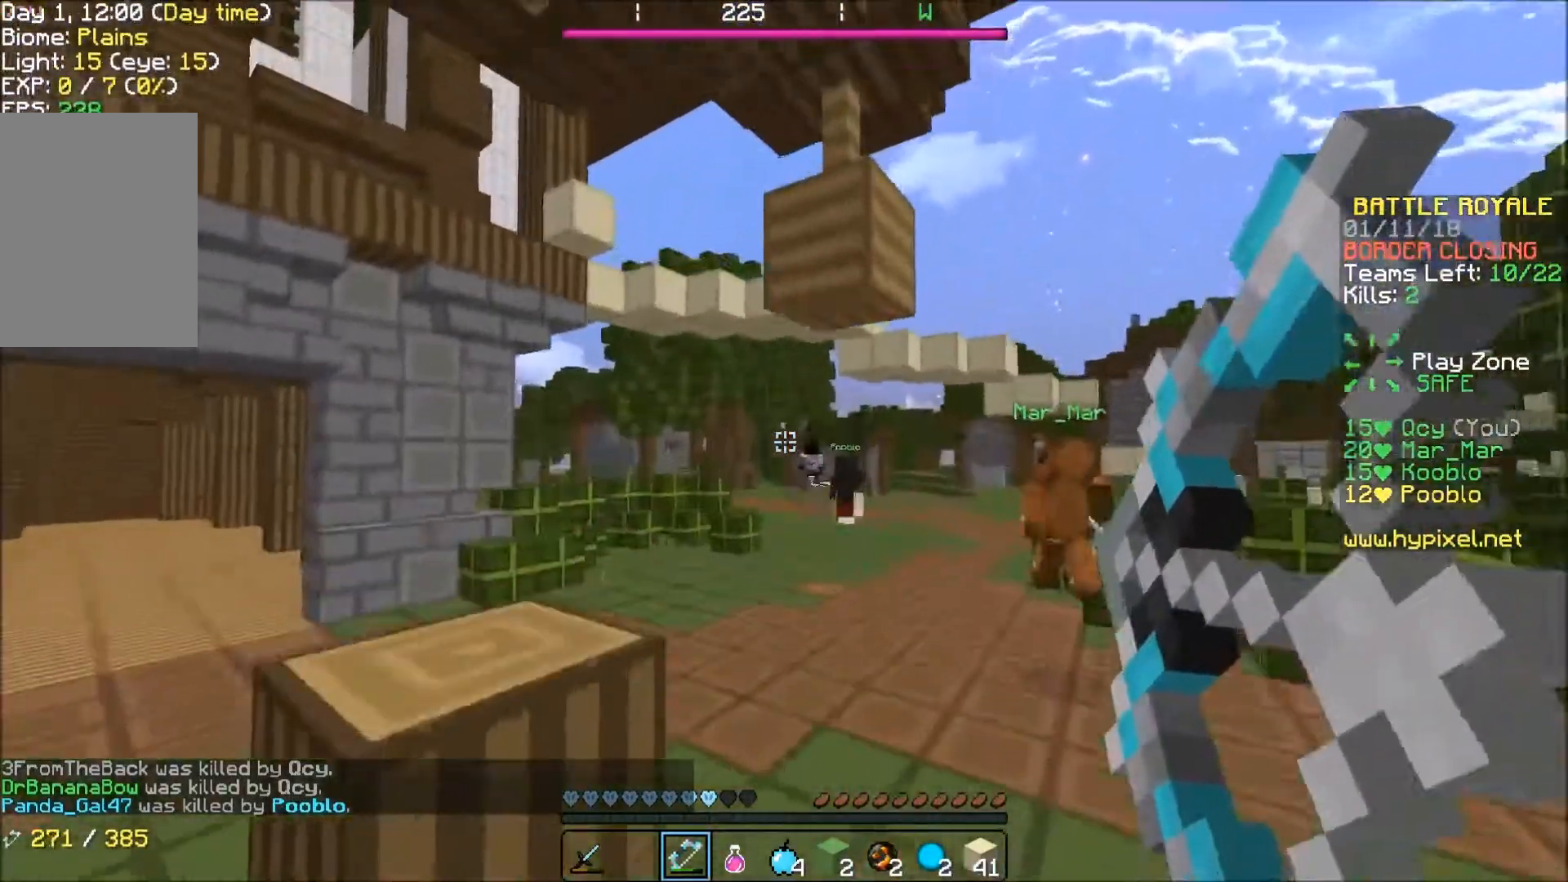
{"keys": ["w"], "events": [[234, "a", "down"], [501, "a", "up"]]}
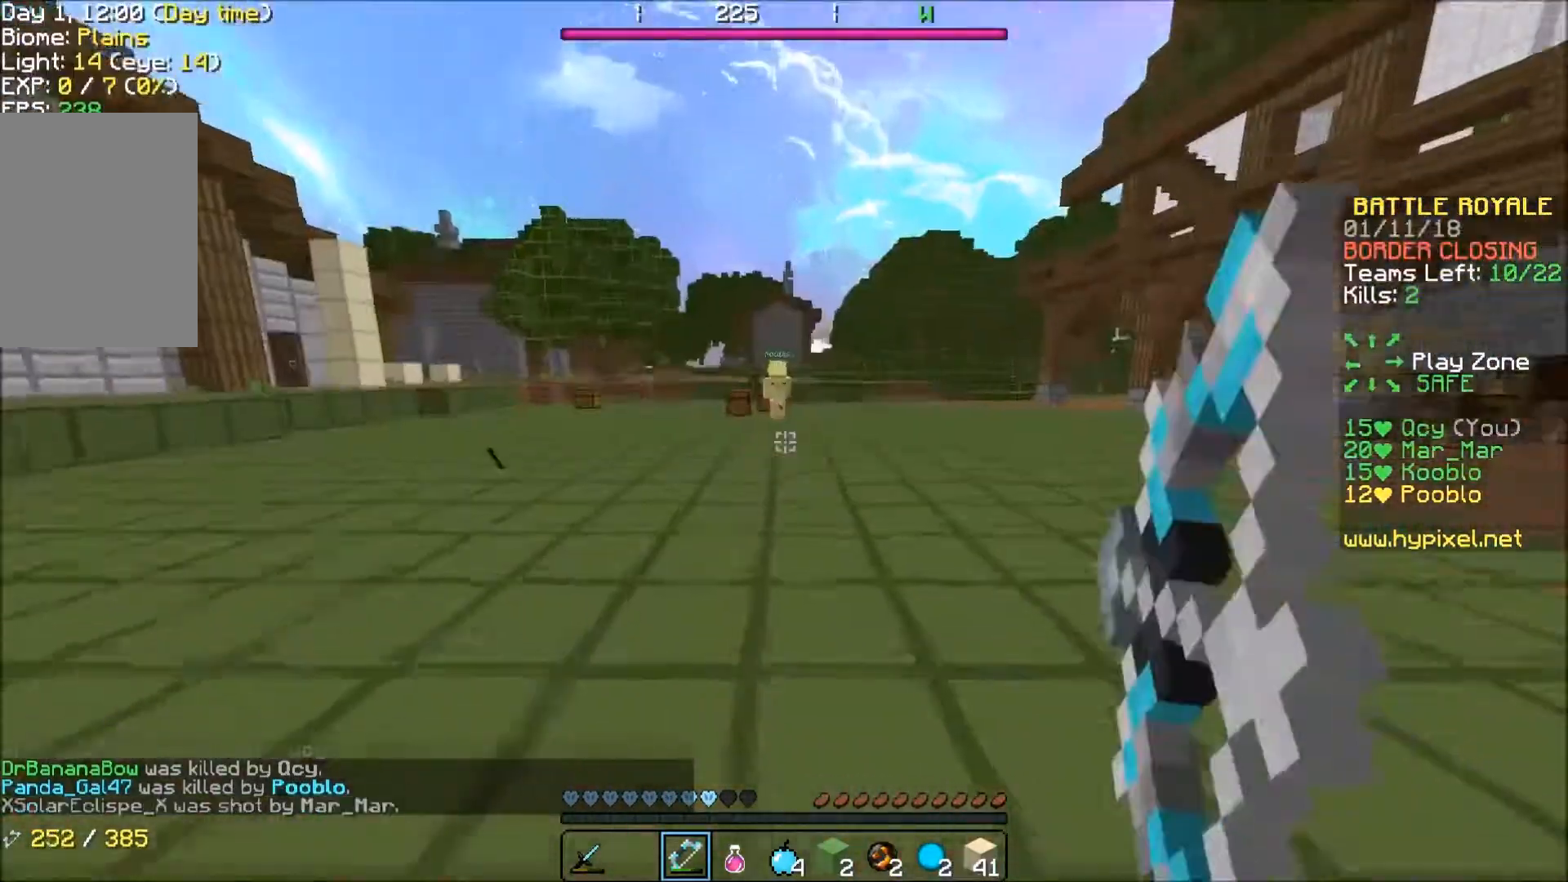
{"keys": ["w"], "events": [[100, "a", "down"], [200, "a", "up"]]}
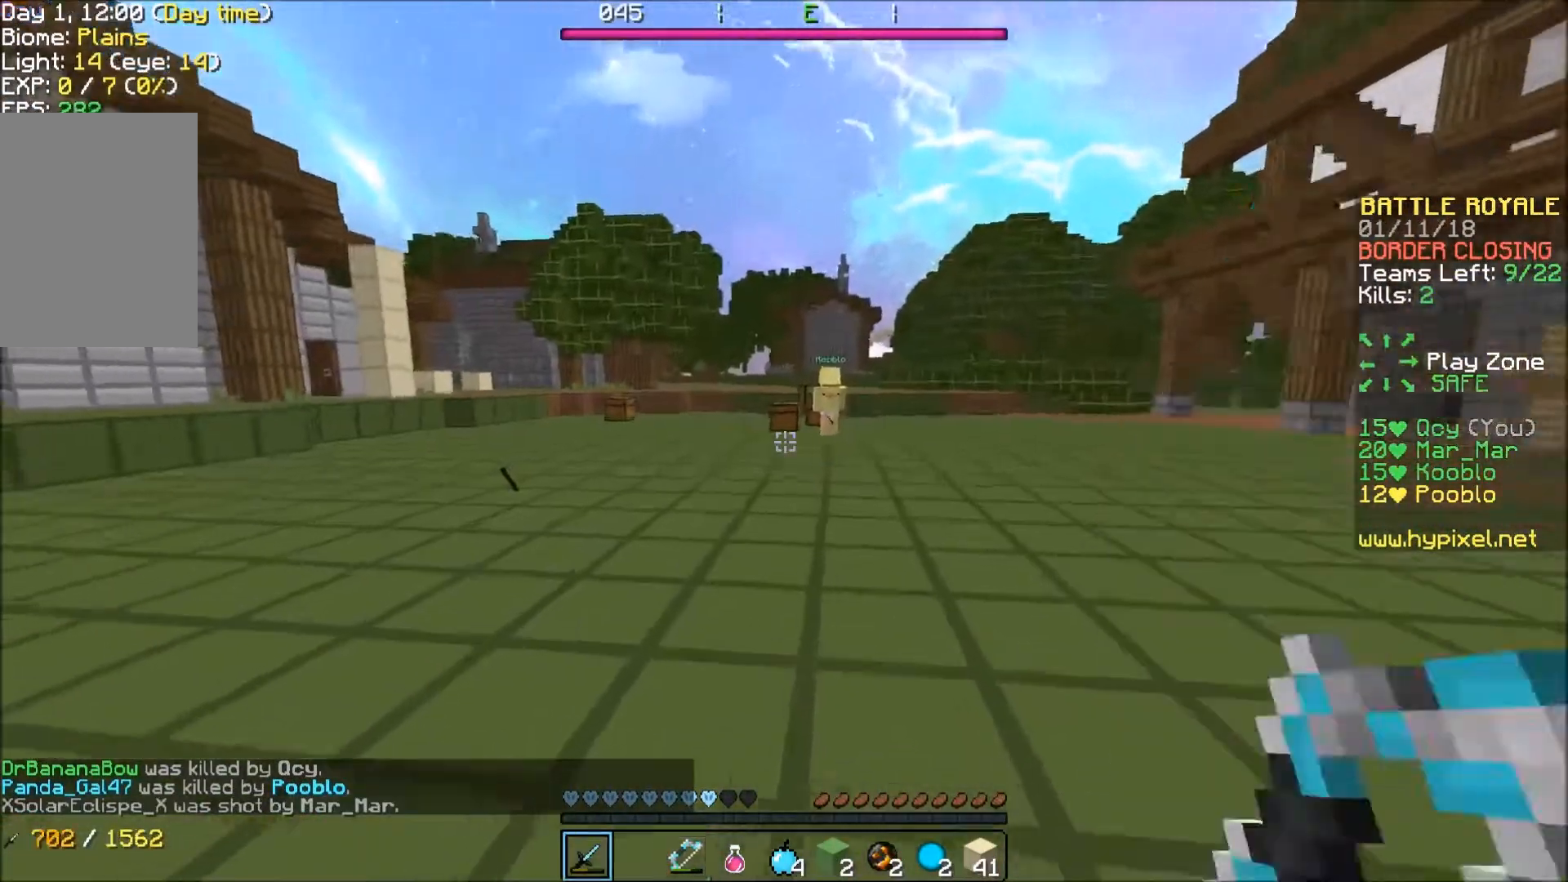
{"keys": ["w"], "events": []}
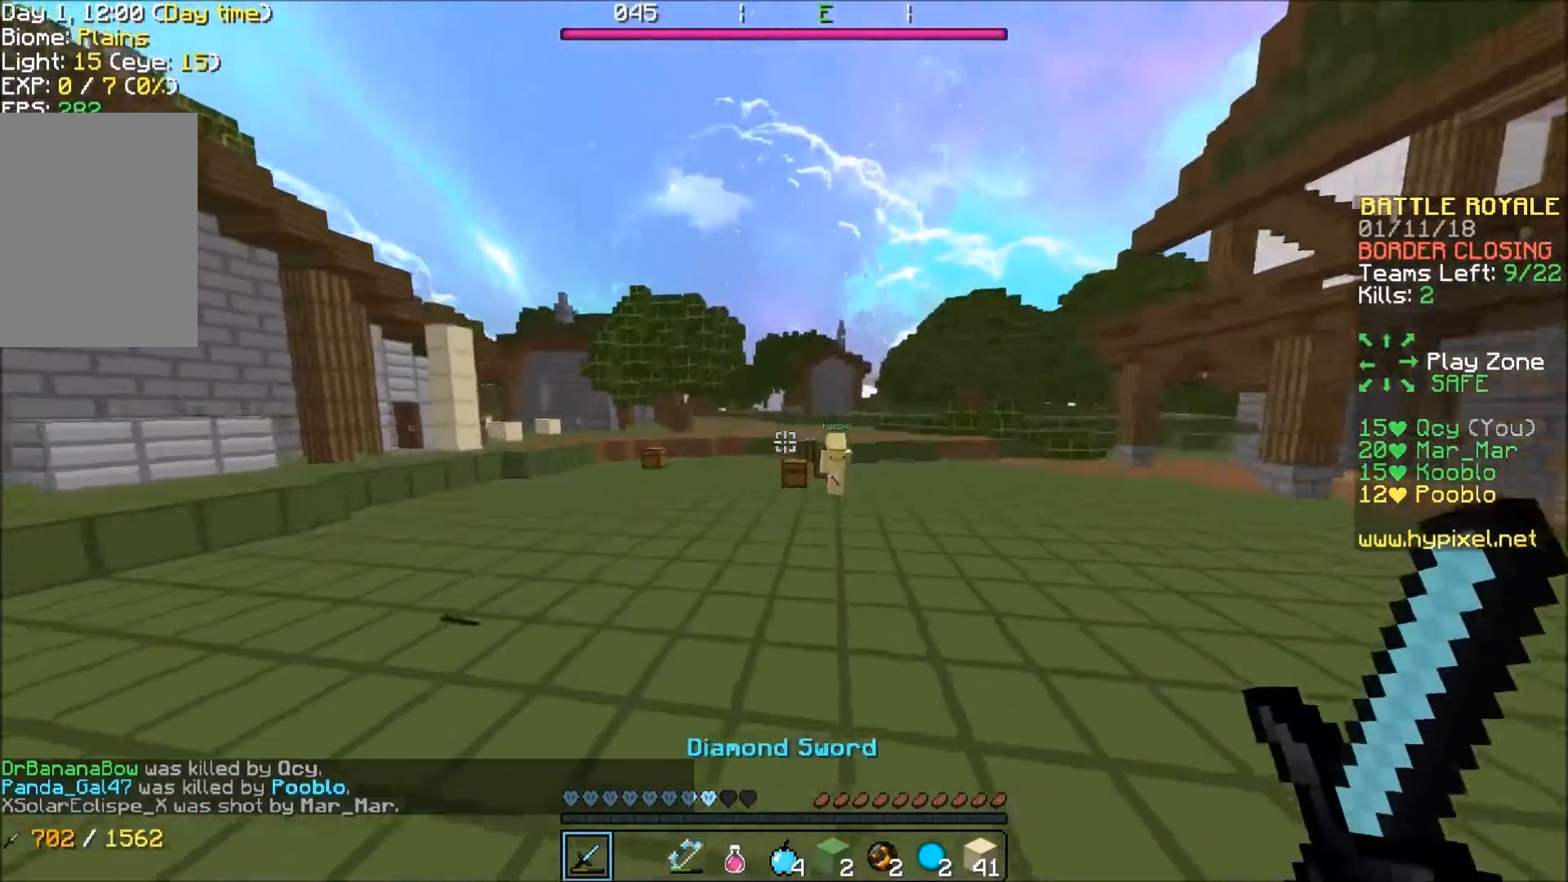
{"keys": ["w"], "events": []}
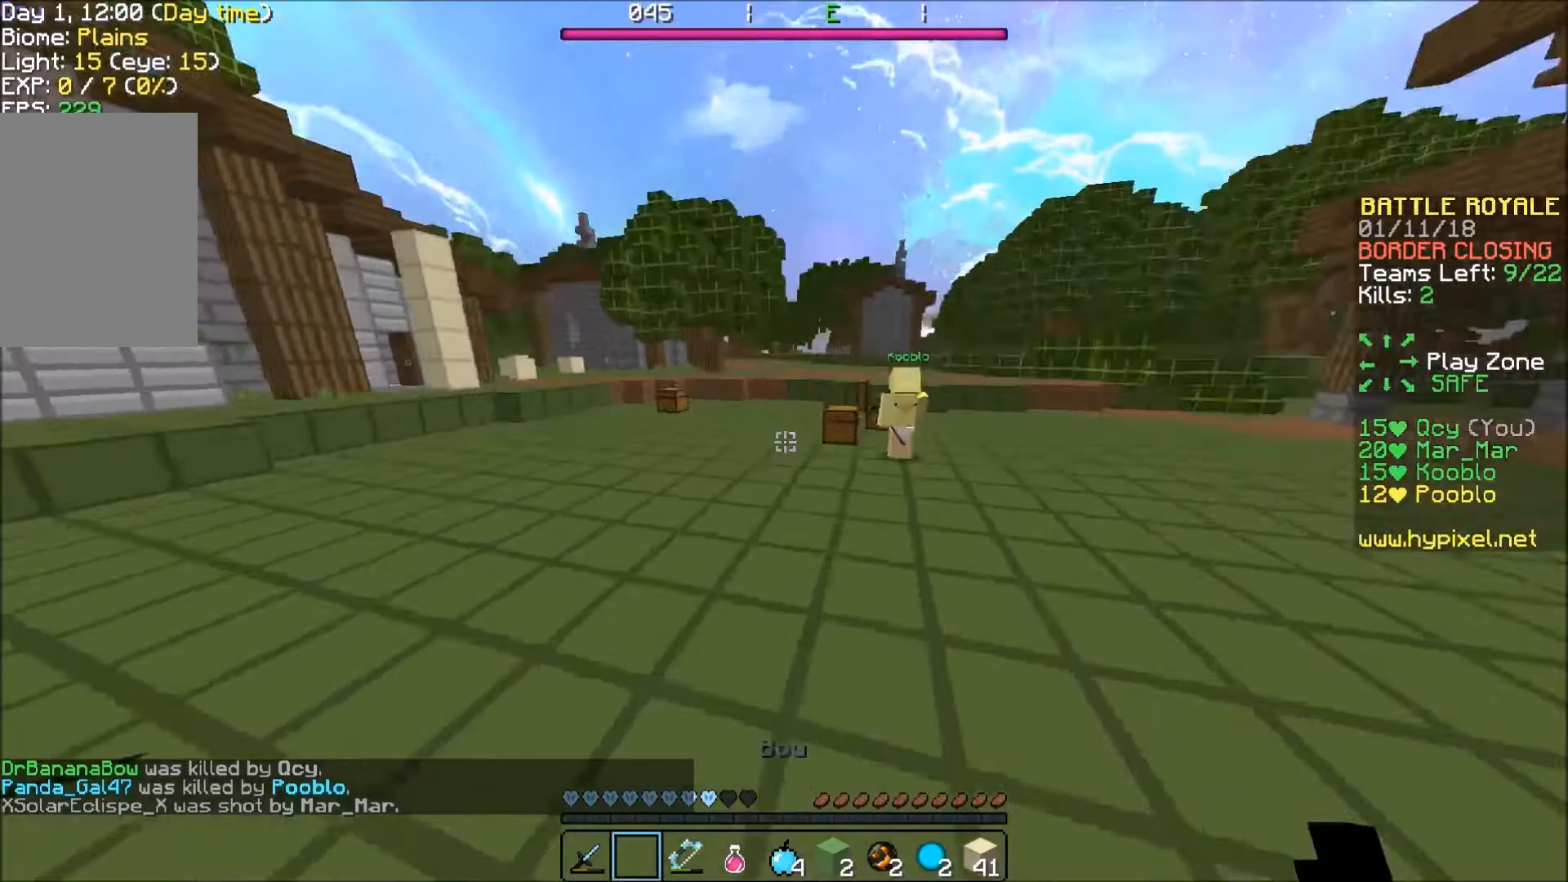
{"keys": ["w"], "events": []}
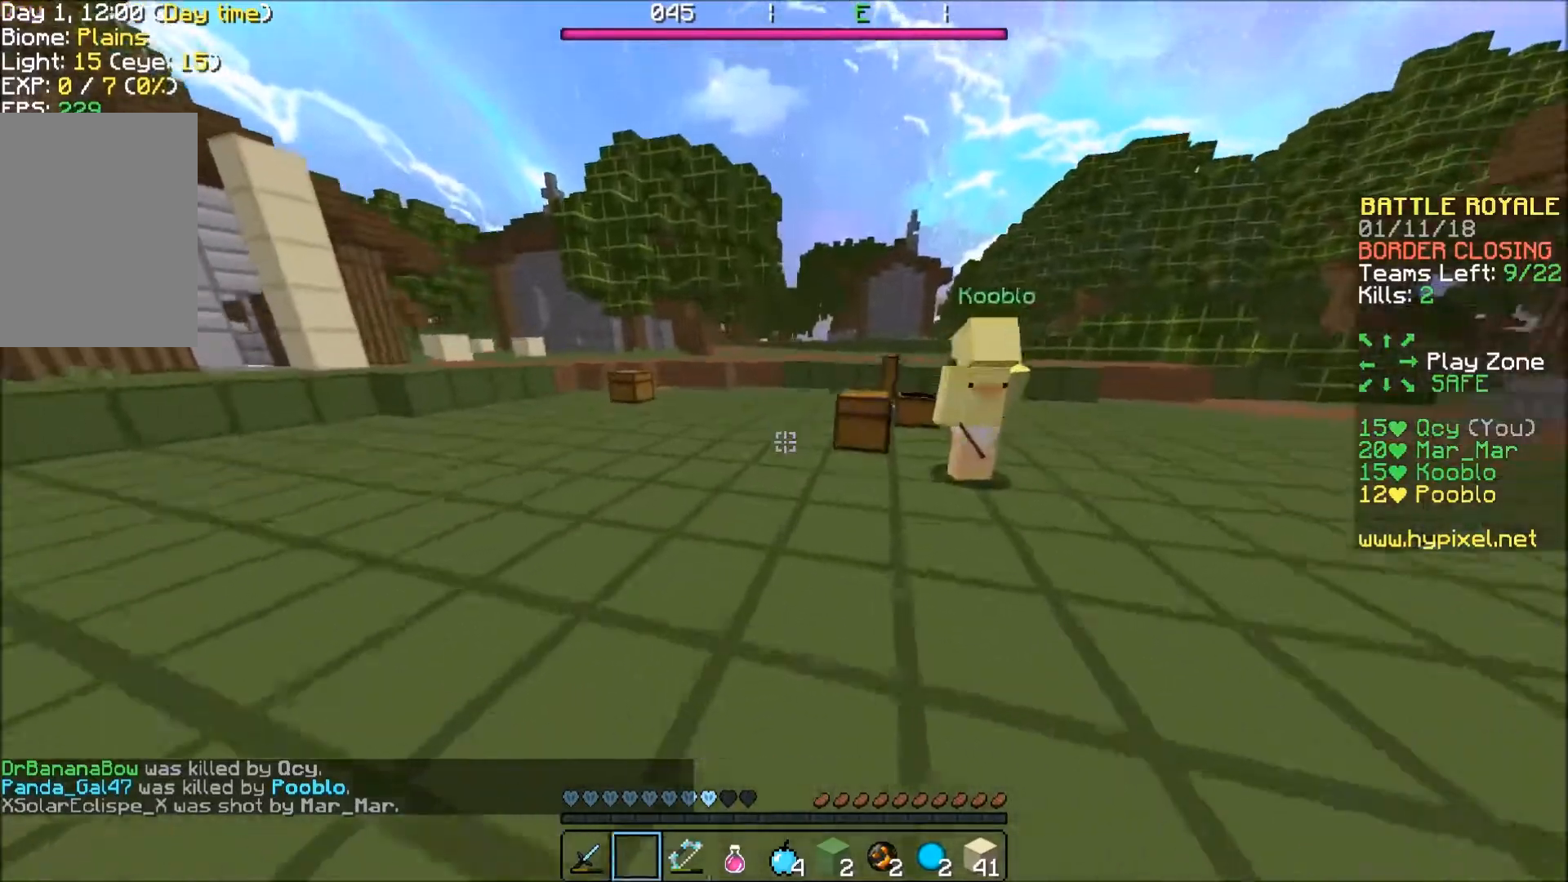
{"keys": ["w"], "events": [[134, "a", "down"], [234, "a", "up"]]}
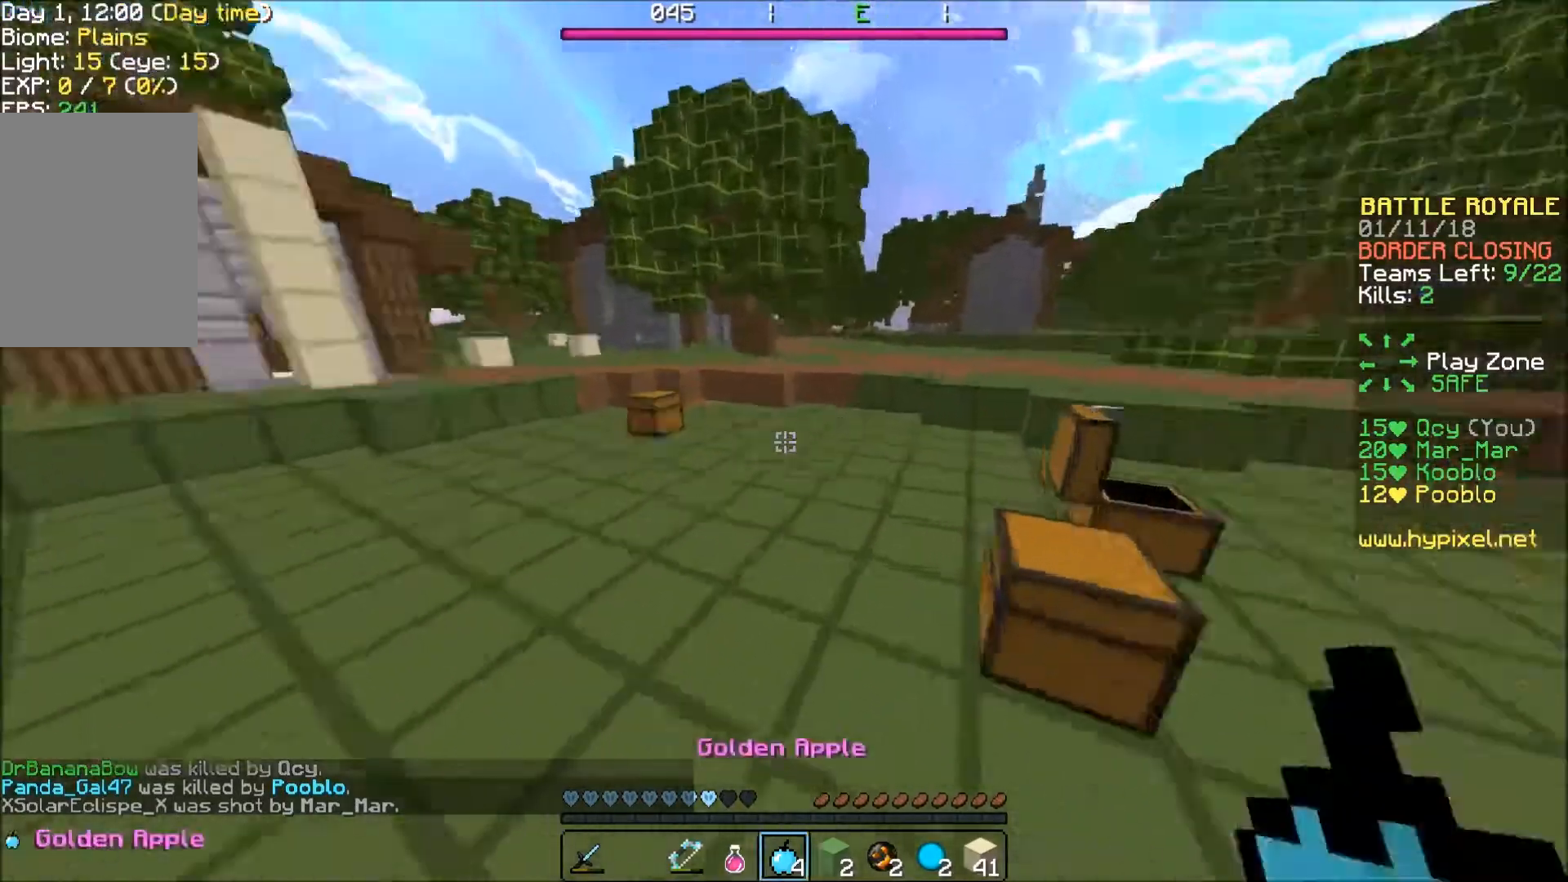
{"keys": [], "events": [[100, "w", "up"]]}
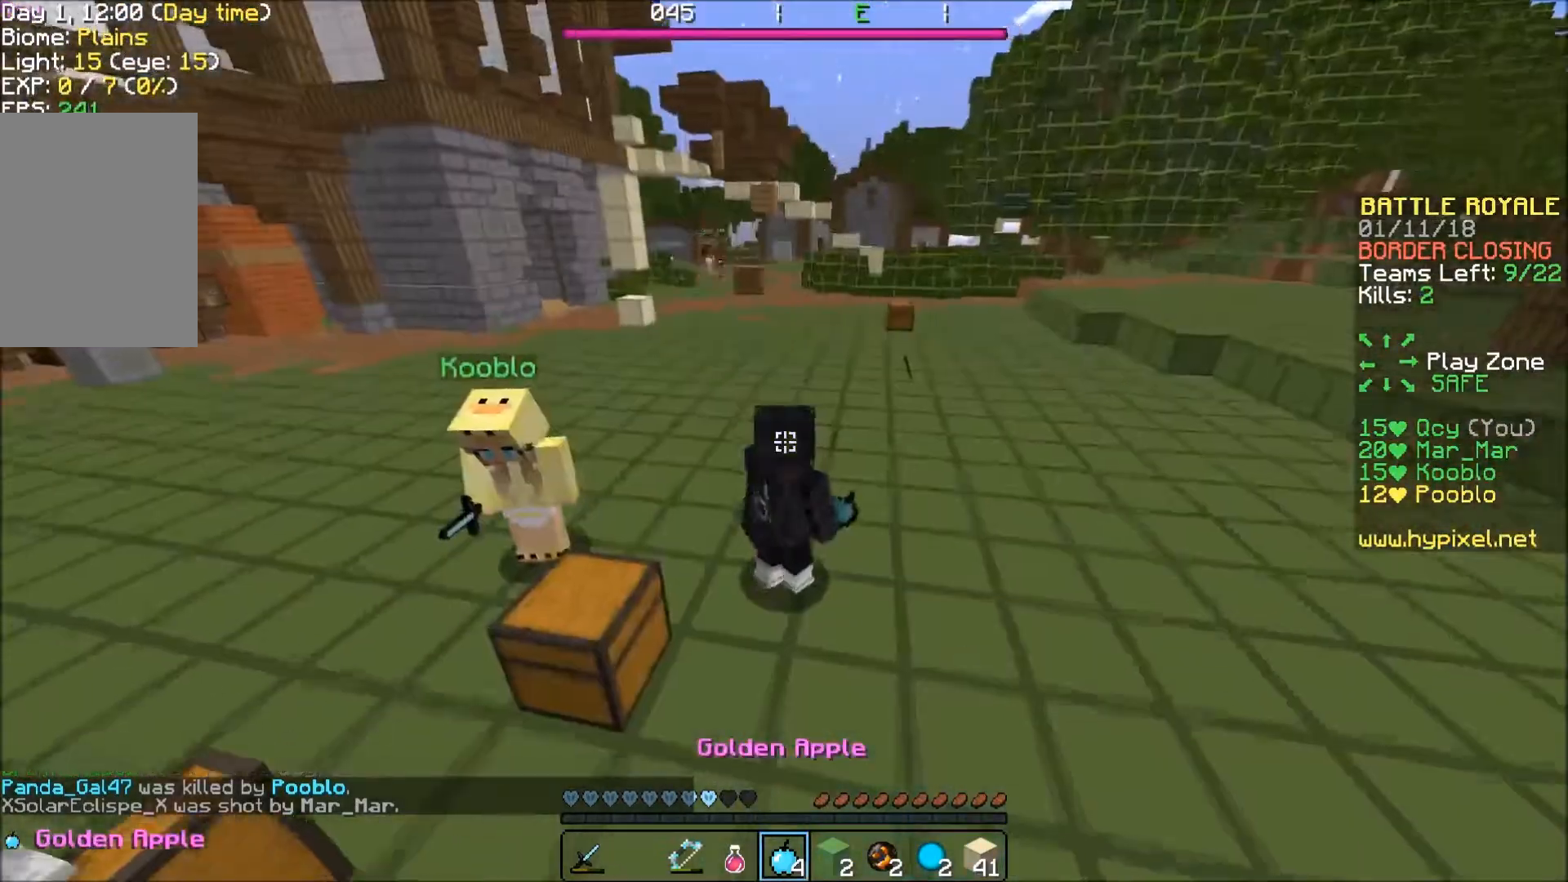
{"keys": ["s"], "events": [[166, "s", "down"]]}
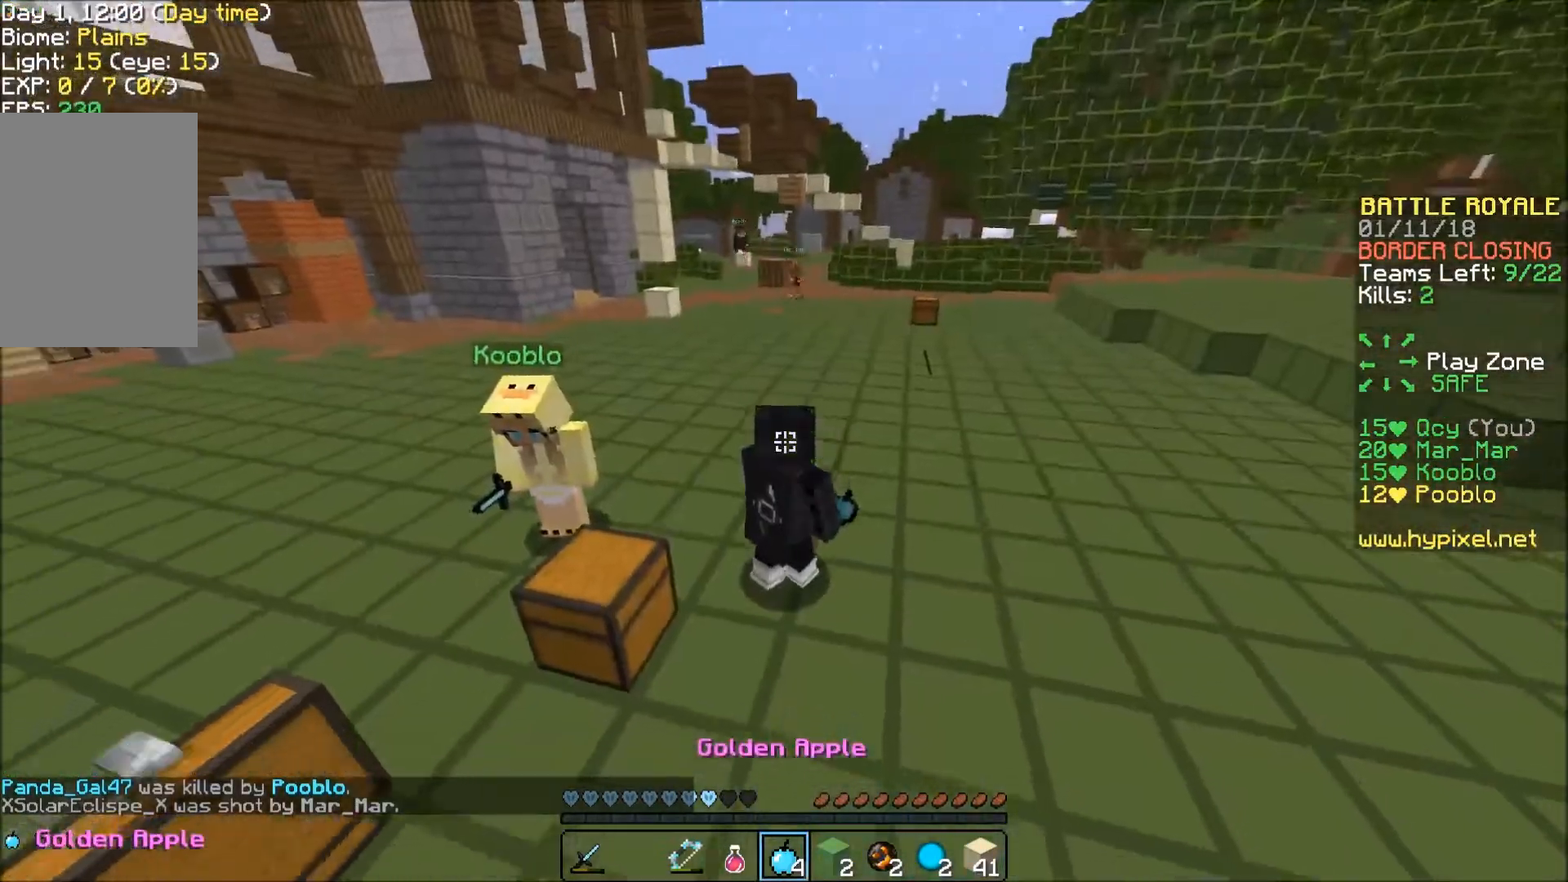
{"keys": ["s"], "events": []}
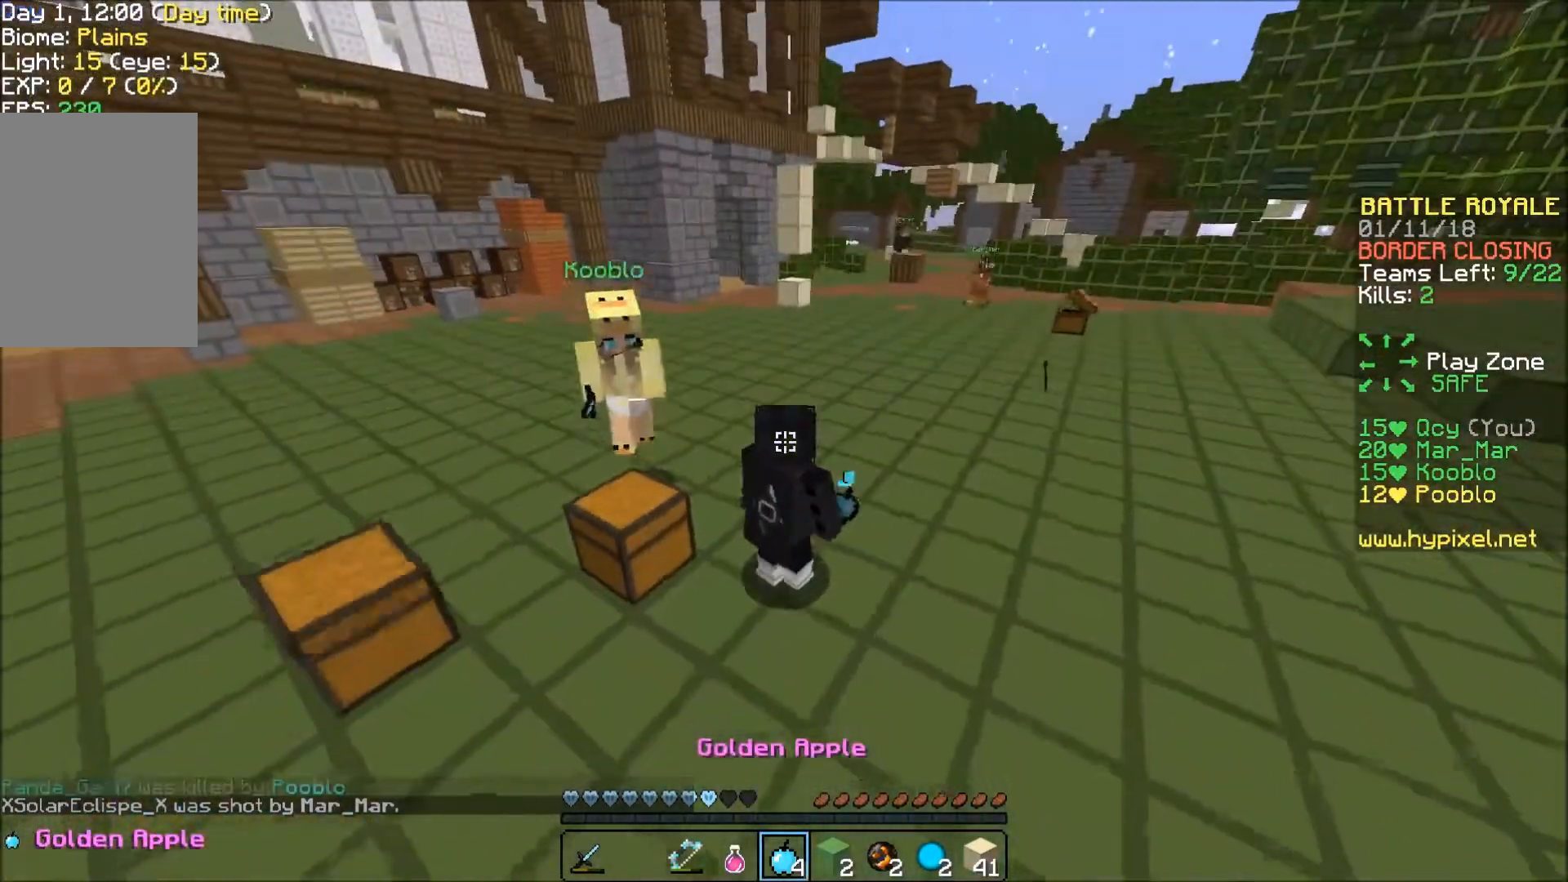
{"keys": ["s"], "events": [[200, "a", "down"], [233, "a", "up"]]}